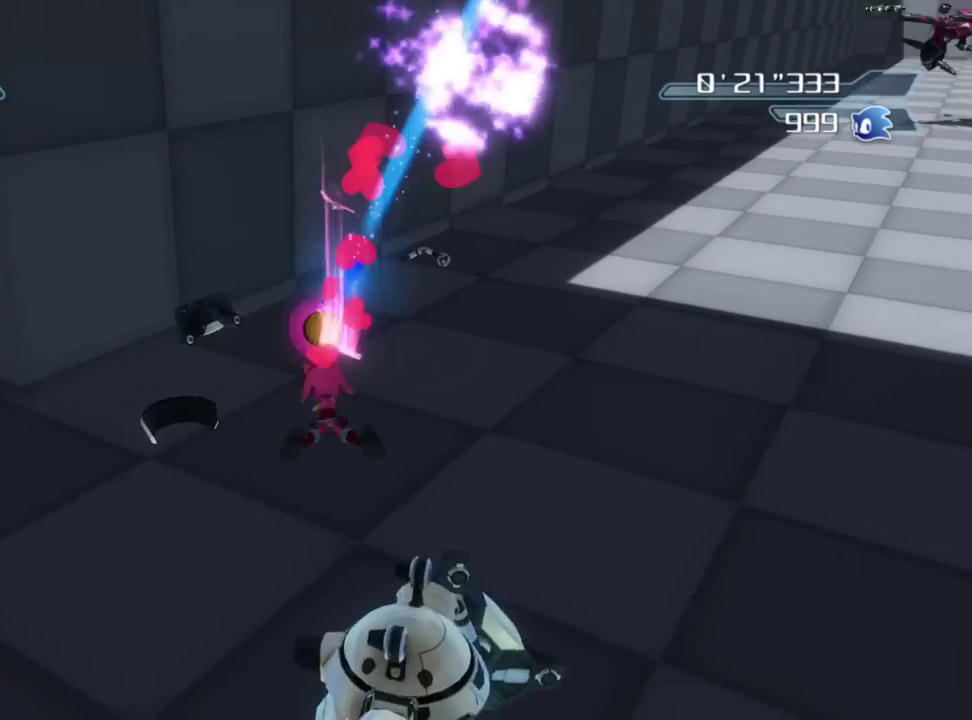
Gameplay with a controller (Xbox layout); each line is a JSON object with the inputs held at the frame after it (dt_ms = milliseconds from this image to that frame). "button_events" lists button changes between this image and that frame as [ms after this image, input, new state], when the widget could be followed in between (sticks are given only as held states).
{"dt_ms": 300, "buttons": [], "left_stick": "down-right", "right_stick": "center", "button_events": [[300, "X", "up"]]}
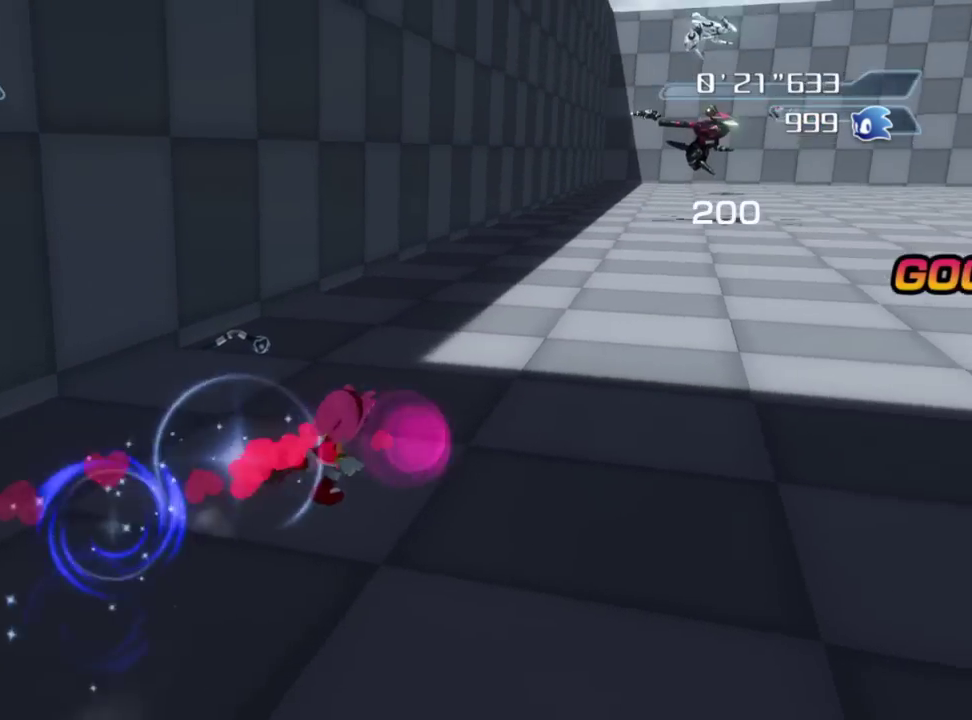
{"dt_ms": 900, "buttons": [], "left_stick": "center", "right_stick": "center", "button_events": [[167, "A", "down"], [250, "A", "up"]]}
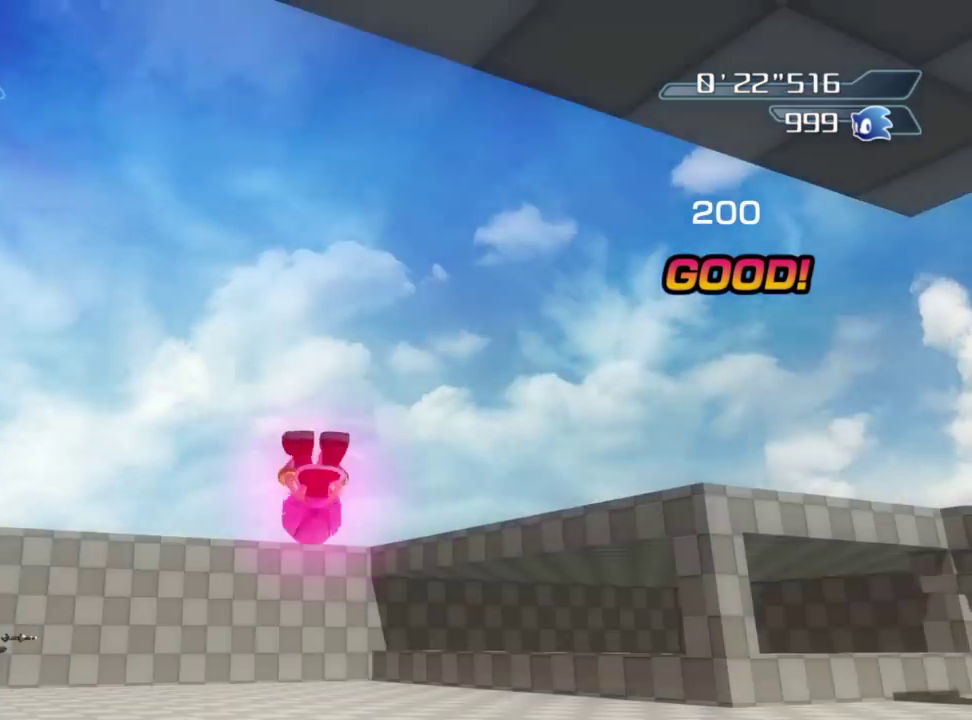
{"dt_ms": 300, "buttons": [], "left_stick": "up", "right_stick": "center", "button_events": []}
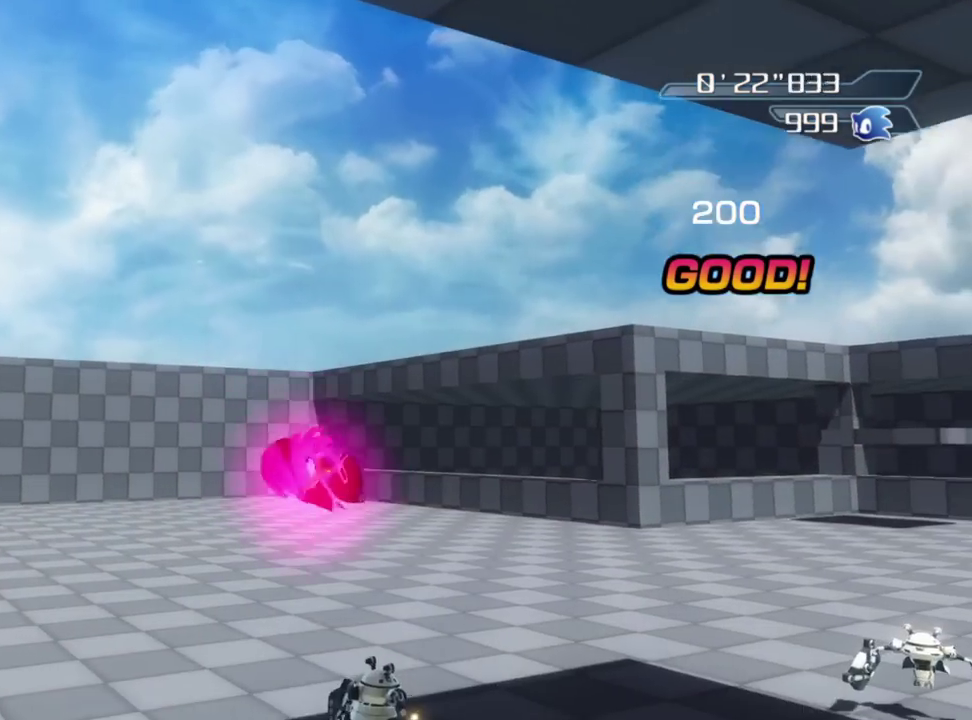
{"dt_ms": 600, "buttons": [], "left_stick": "left", "right_stick": "center", "button_events": []}
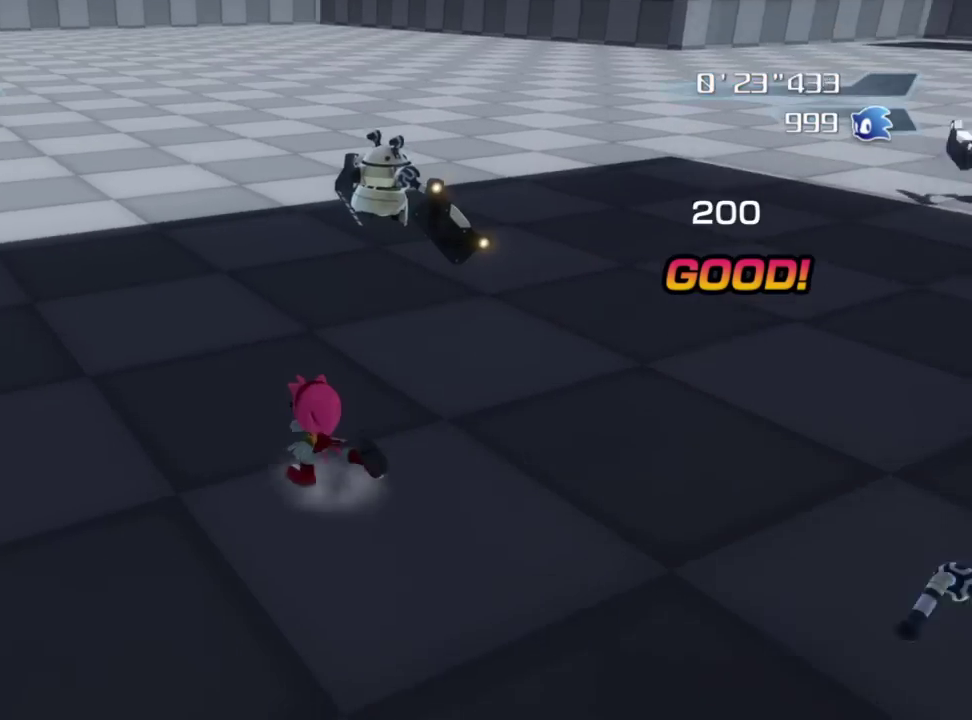
{"dt_ms": 400, "buttons": ["A"], "left_stick": "right", "right_stick": "center", "button_events": [[100, "A", "down"]]}
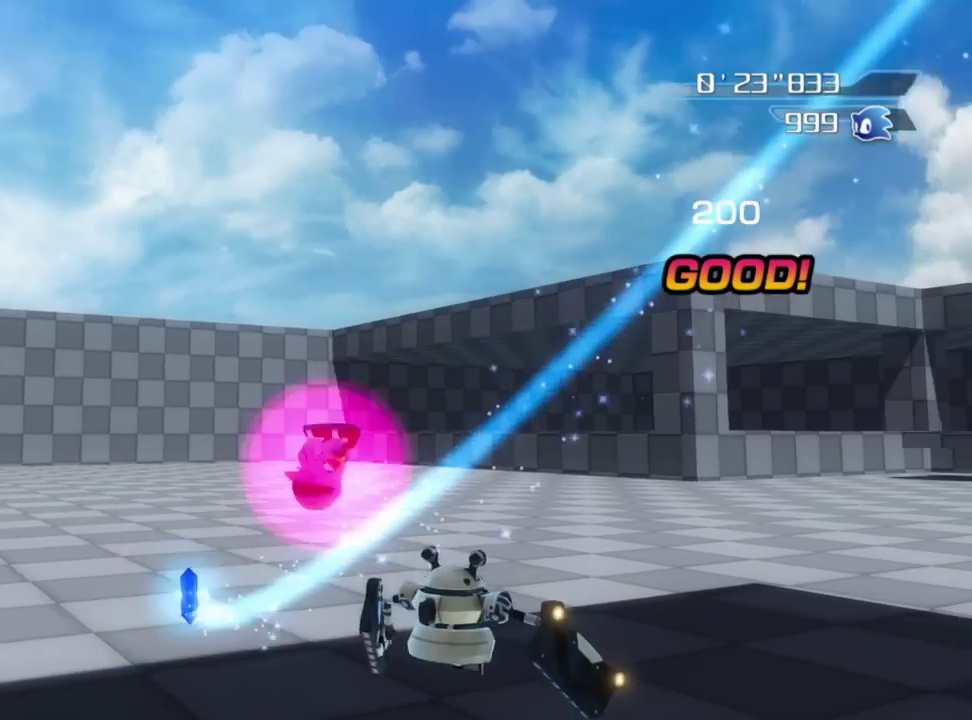
{"dt_ms": 600, "buttons": ["A"], "left_stick": "down-left", "right_stick": "center", "button_events": []}
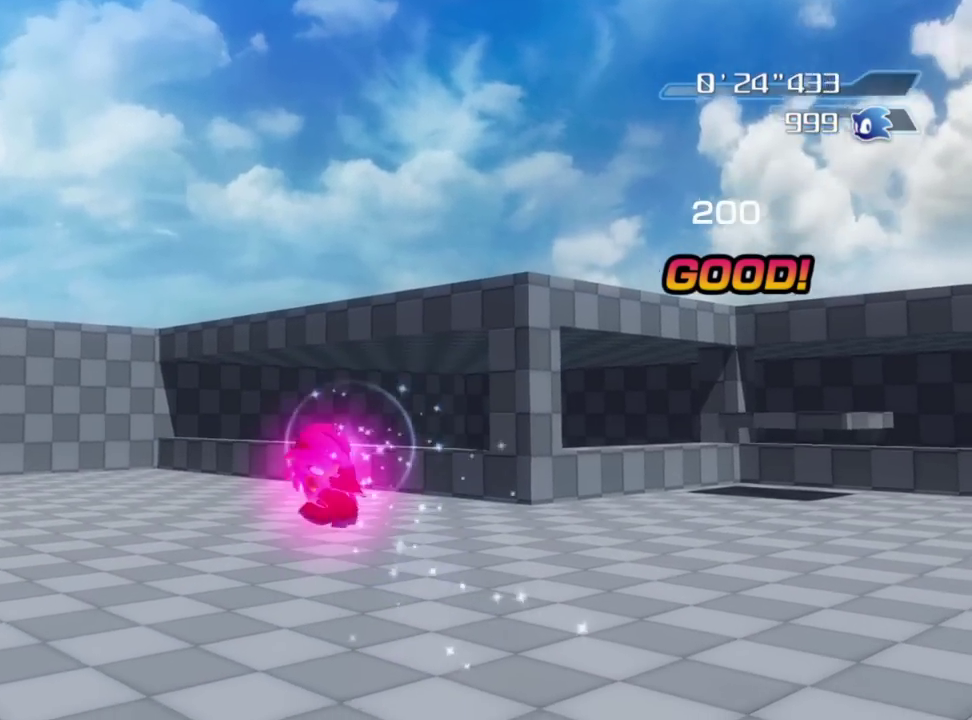
{"dt_ms": 400, "buttons": ["A"], "left_stick": "down-left", "right_stick": "center", "button_events": []}
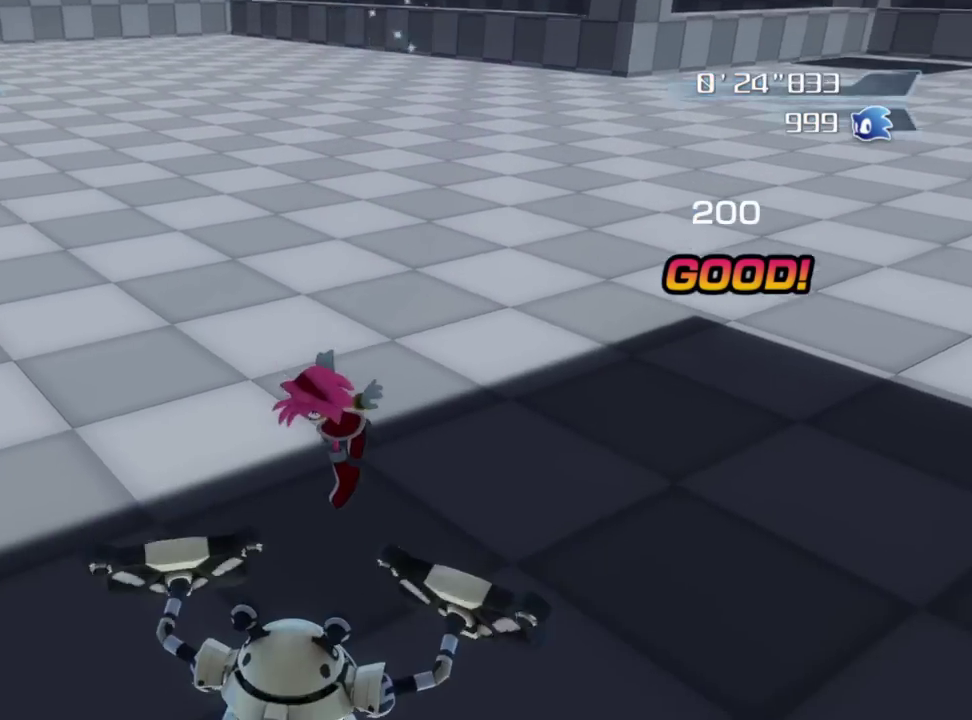
{"dt_ms": 500, "buttons": [], "left_stick": "up-right", "right_stick": "center"}
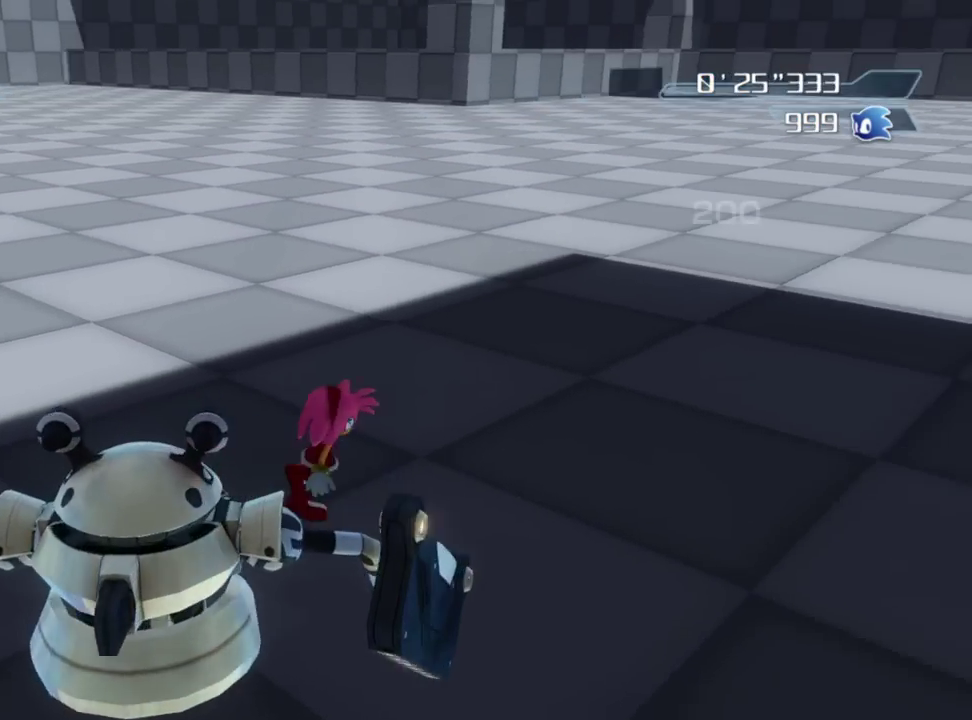
{"dt_ms": 500, "buttons": ["A"], "left_stick": "down", "right_stick": "center"}
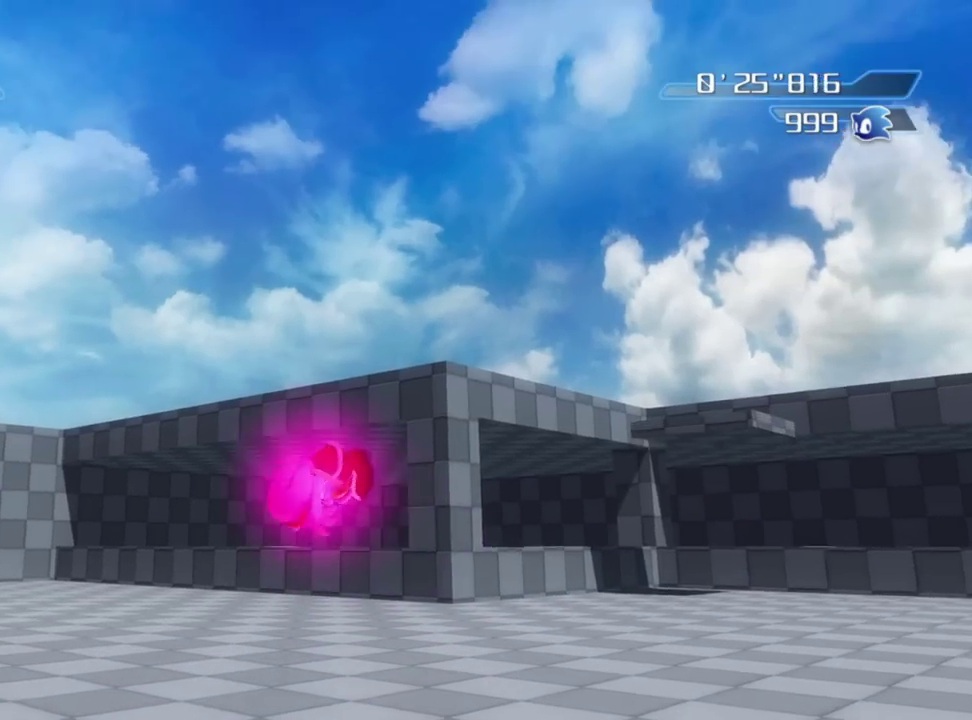
{"dt_ms": 300, "buttons": ["A"], "left_stick": "down-left", "right_stick": "center", "button_events": []}
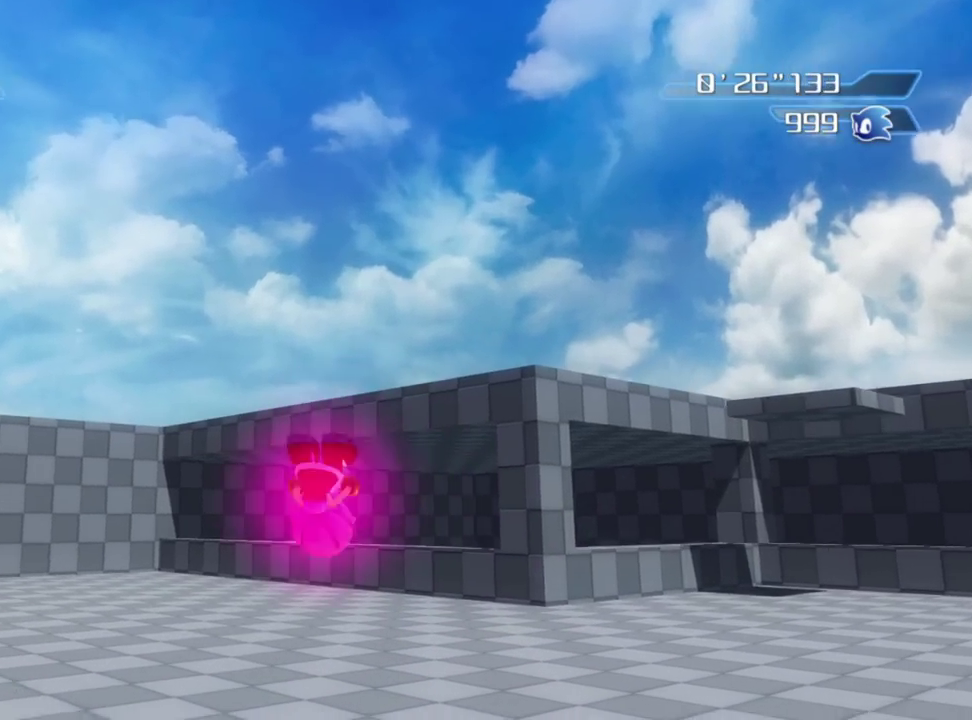
{"dt_ms": 900, "buttons": ["A"], "left_stick": "right", "right_stick": "center", "button_events": []}
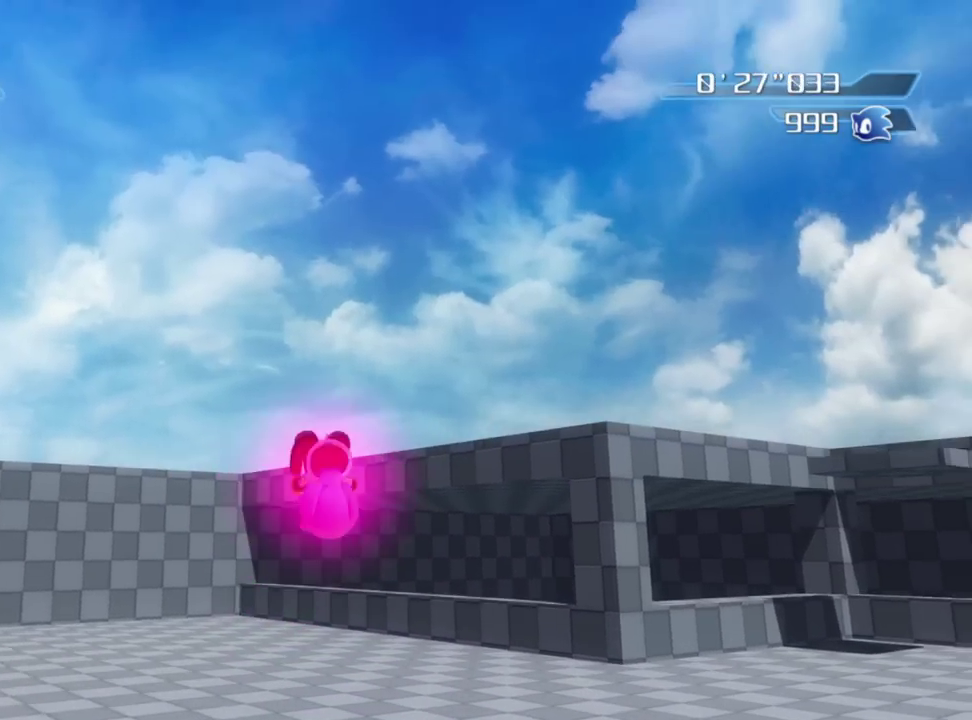
{"dt_ms": 300, "buttons": ["A"], "left_stick": "right", "right_stick": "center", "button_events": []}
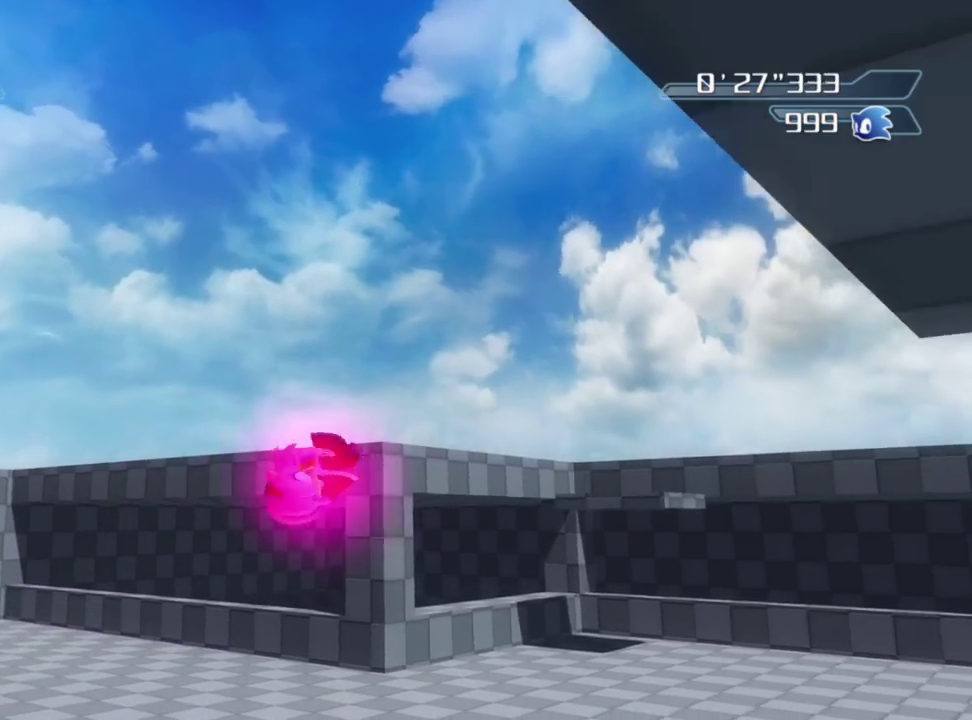
{"dt_ms": 500, "buttons": [], "left_stick": "up-right", "right_stick": "center"}
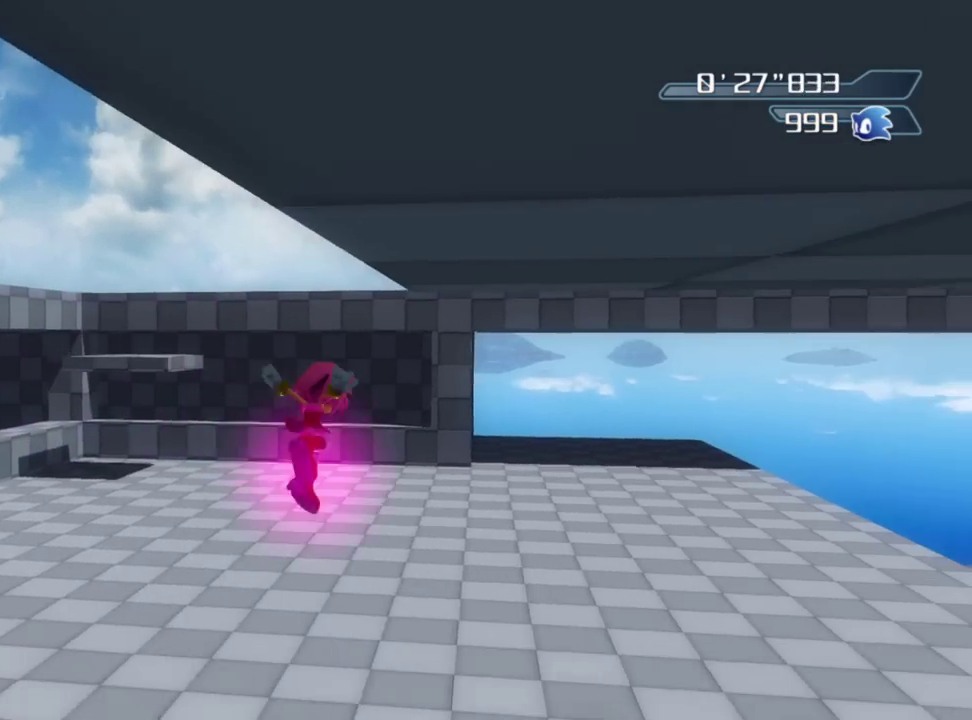
{"dt_ms": 500, "buttons": ["X"], "left_stick": "up", "right_stick": "center"}
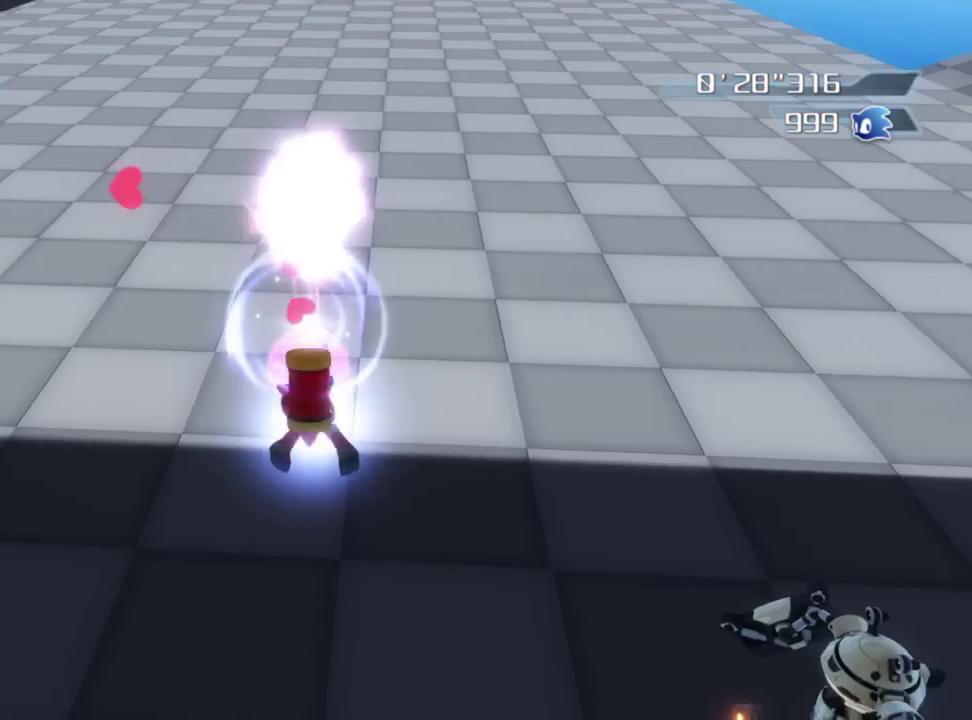
{"dt_ms": 600, "buttons": [], "left_stick": "up-right", "right_stick": "center", "button_events": [[350, "X", "up"]]}
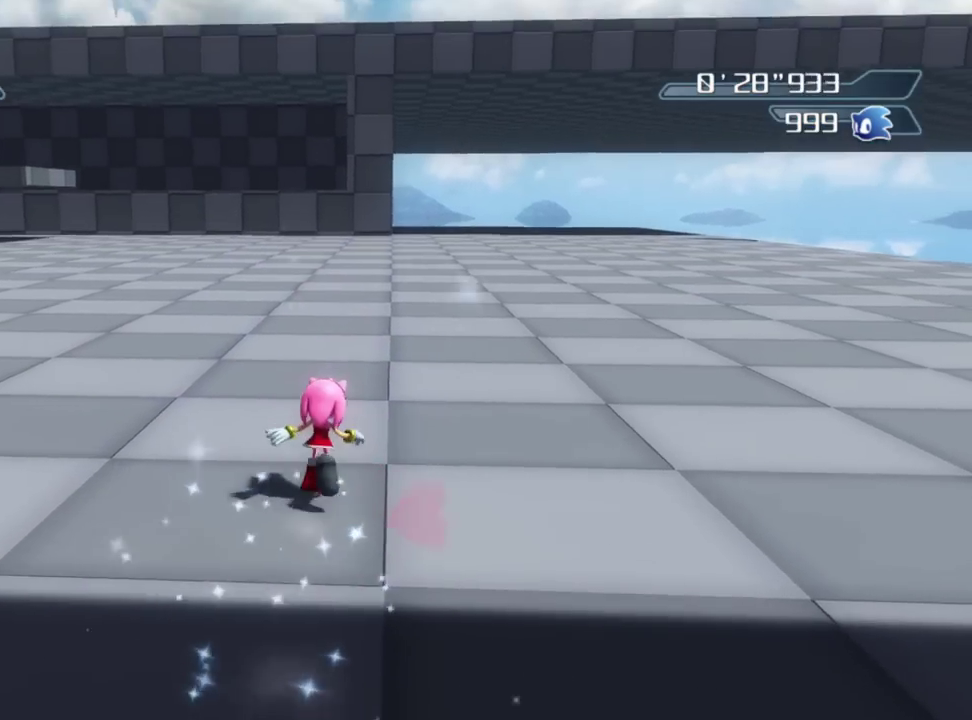
{"dt_ms": 400, "buttons": [], "left_stick": "up-right", "right_stick": "left", "button_events": []}
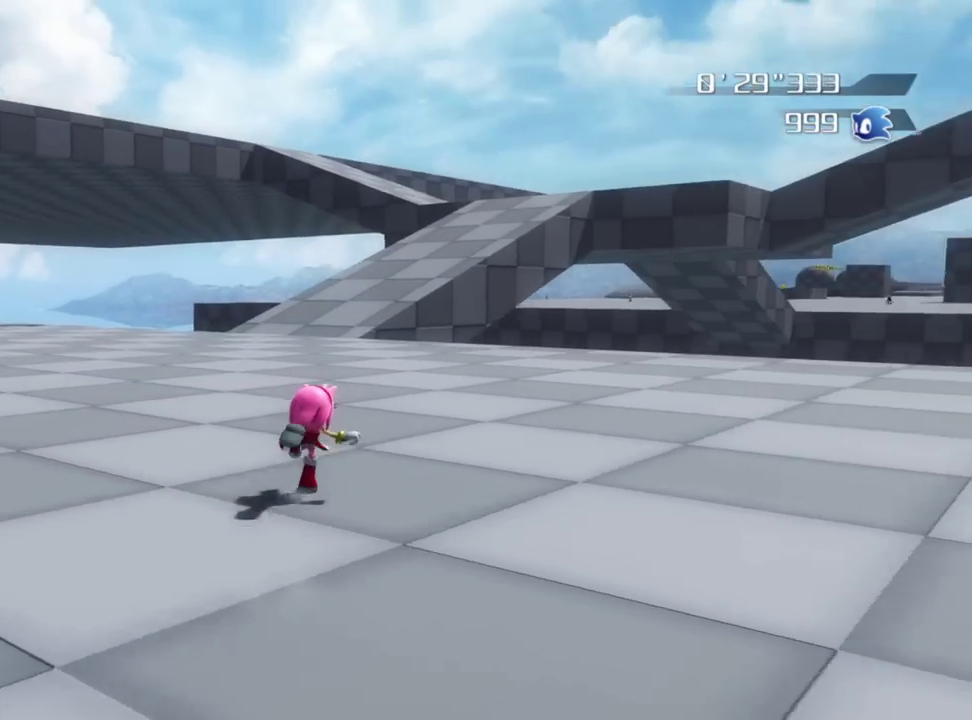
{"dt_ms": 400, "buttons": [], "left_stick": "up-right", "right_stick": "left", "button_events": []}
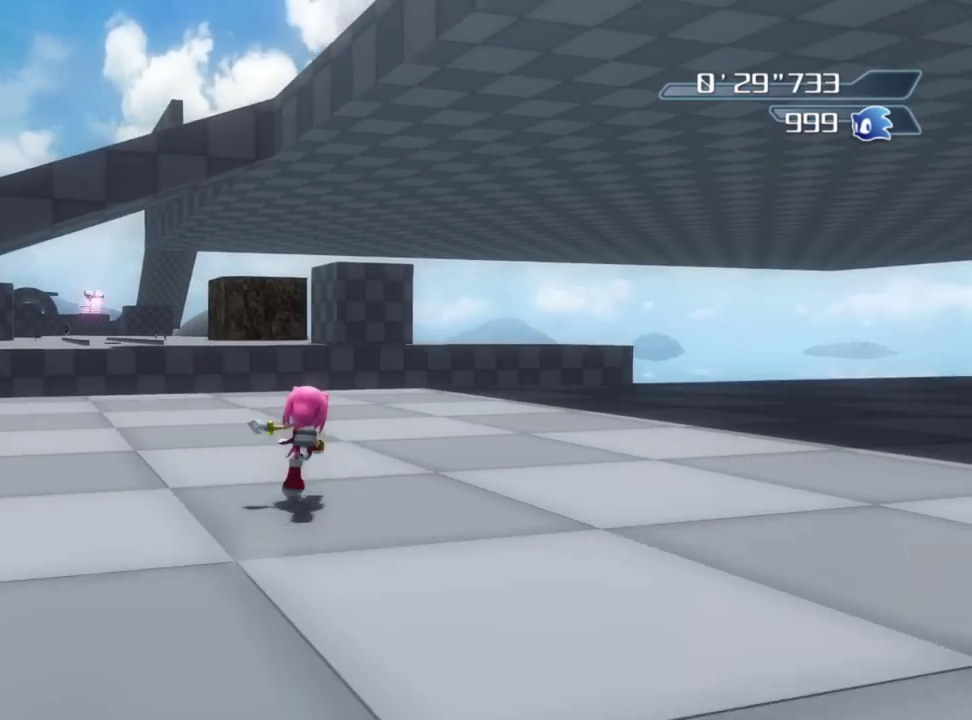
{"dt_ms": 600, "buttons": [], "left_stick": "up", "right_stick": "left", "button_events": []}
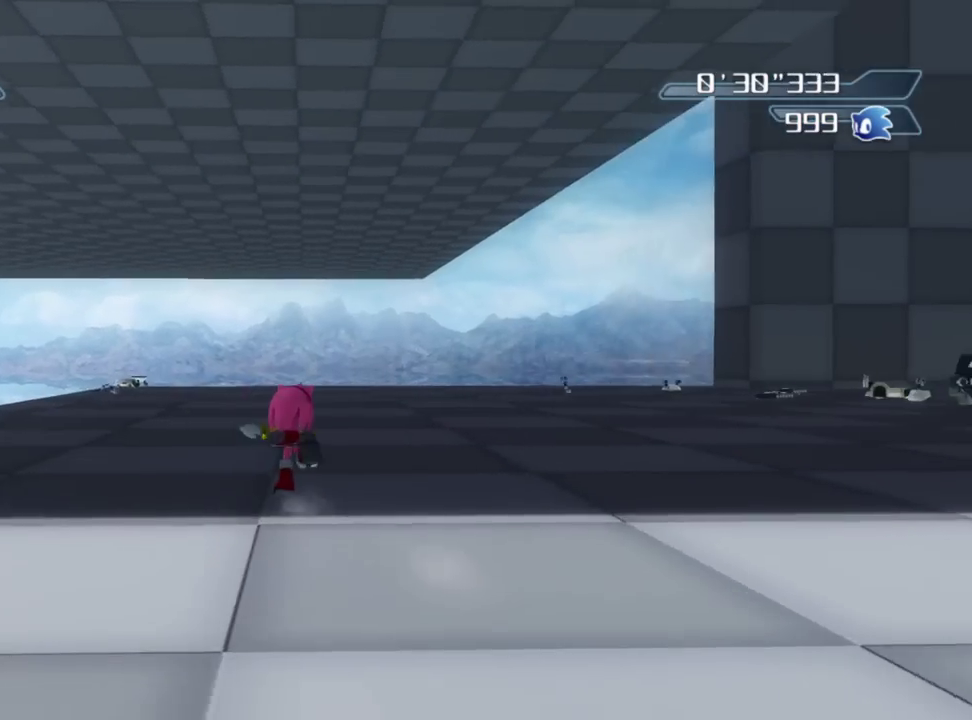
{"dt_ms": 600, "buttons": [], "left_stick": "up-right", "right_stick": "center", "button_events": []}
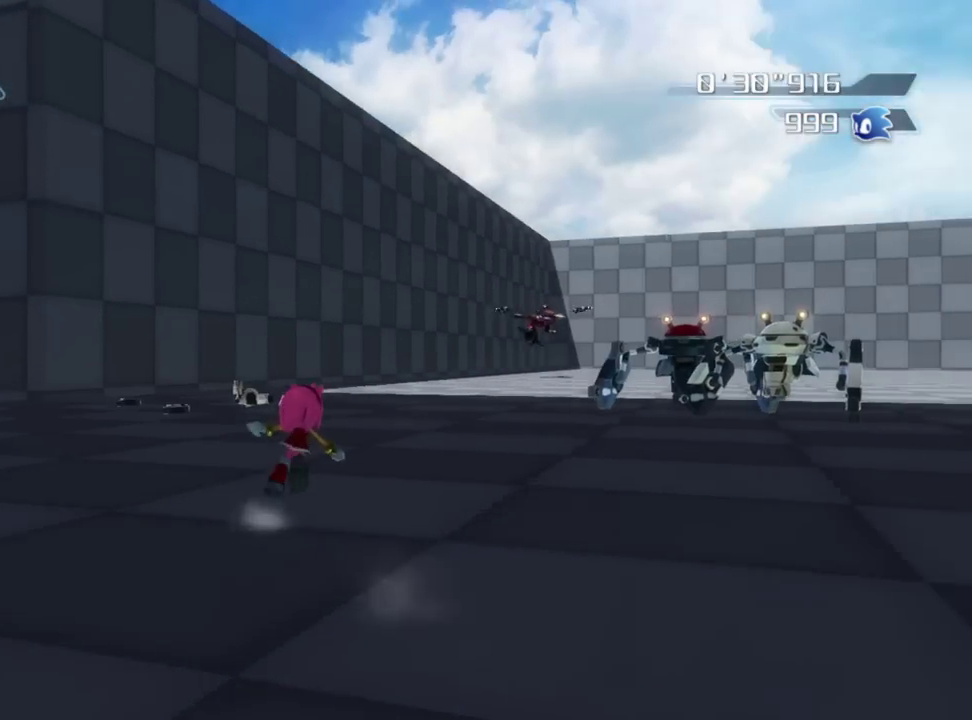
{"dt_ms": 400, "buttons": [], "left_stick": "up-right", "right_stick": "center", "button_events": [[183, "A", "down"], [267, "A", "up"]]}
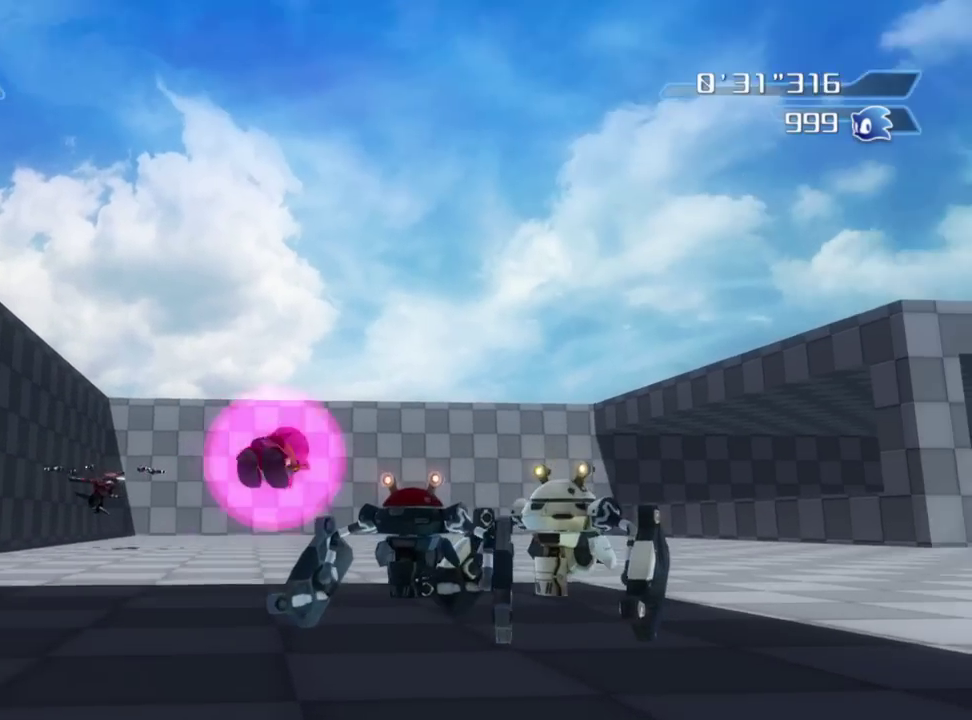
{"dt_ms": 500, "buttons": ["X"], "left_stick": "up-right", "right_stick": "center", "button_events": [[17, "X", "down"]]}
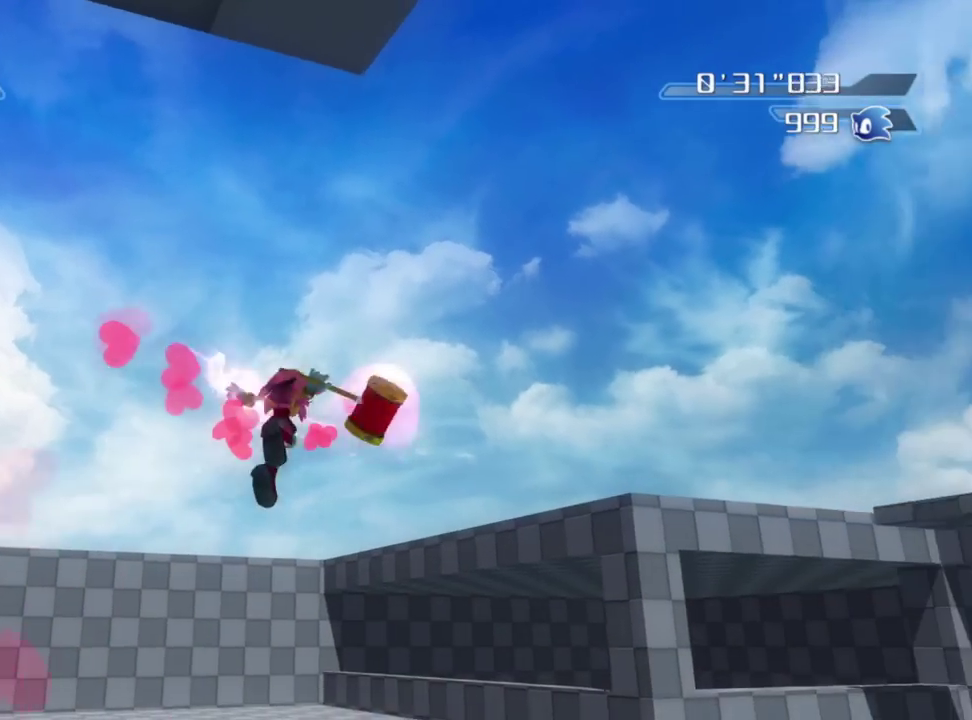
{"dt_ms": 500, "buttons": [], "left_stick": "up-right", "right_stick": "right", "button_events": [[167, "X", "up"]]}
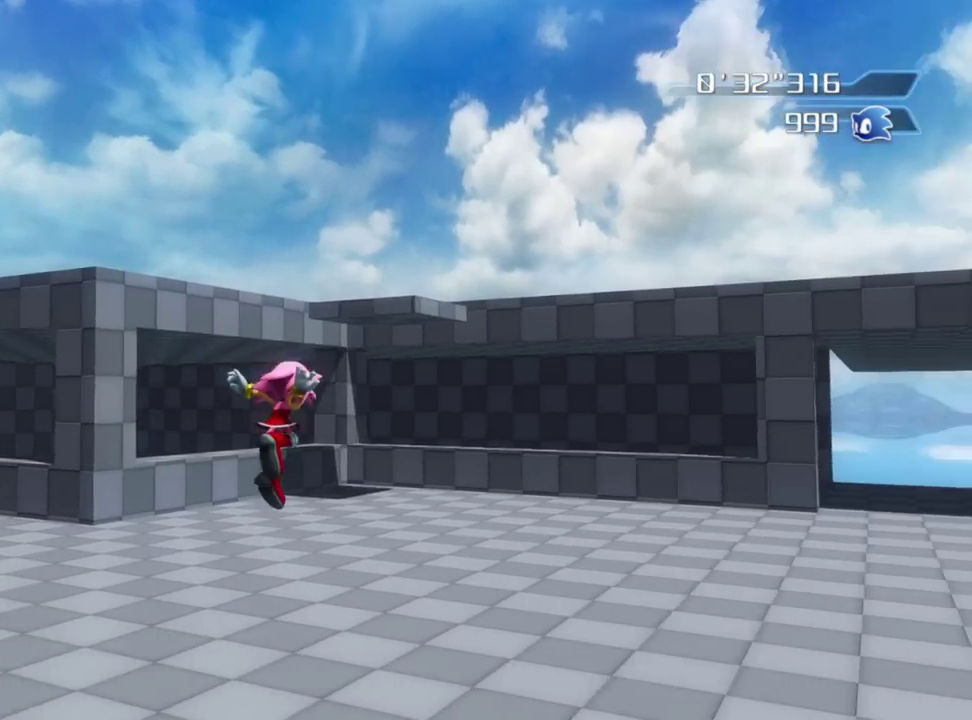
{"dt_ms": 300, "buttons": [], "left_stick": "up-right", "right_stick": "up-right", "button_events": []}
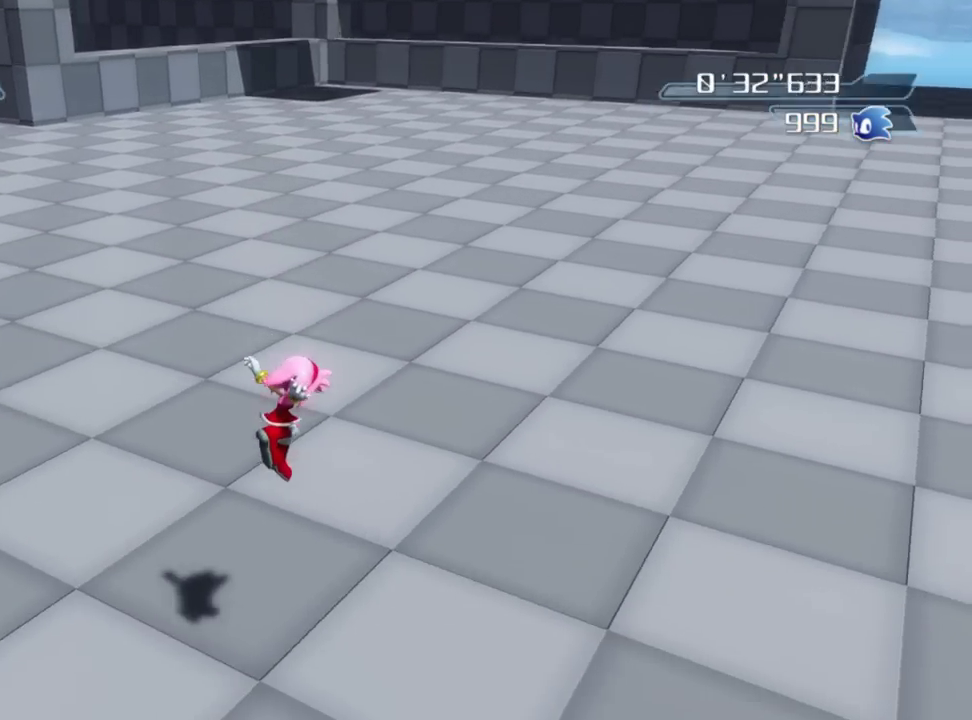
{"dt_ms": 900, "buttons": [], "left_stick": "down-right", "right_stick": "left", "button_events": []}
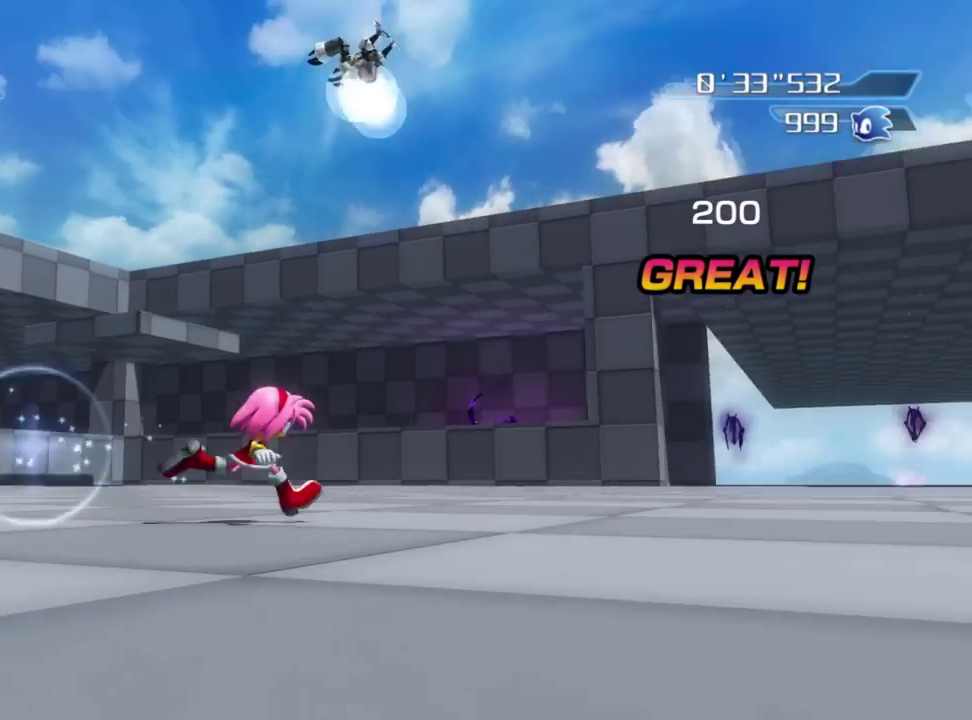
{"dt_ms": 300, "buttons": [], "left_stick": "down-left", "right_stick": "center", "button_events": []}
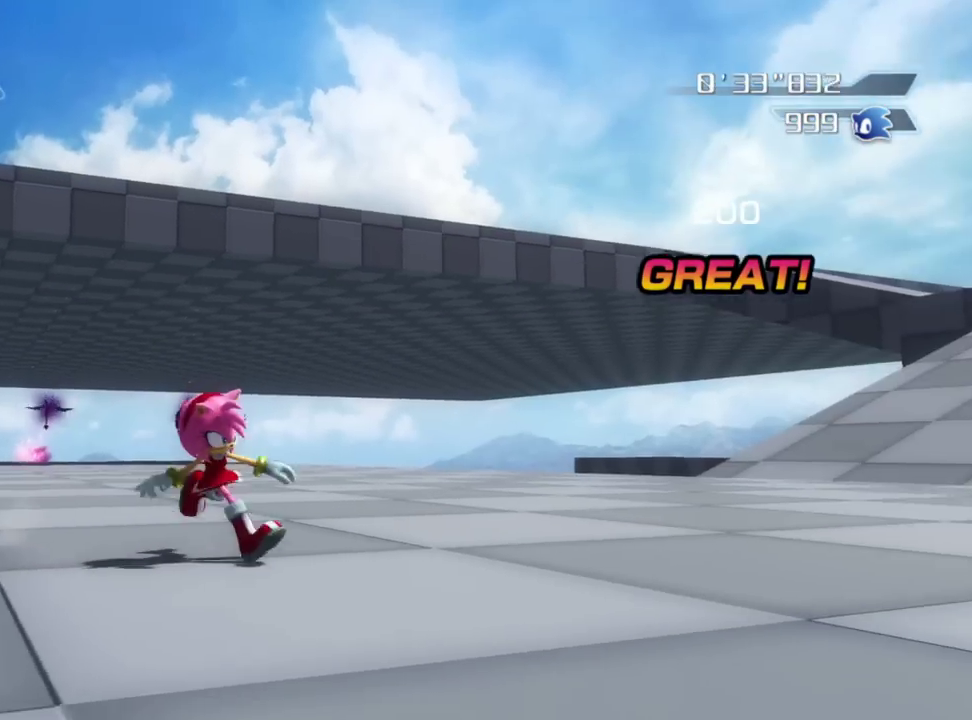
{"dt_ms": 500, "buttons": [], "left_stick": "center", "right_stick": "center", "button_events": []}
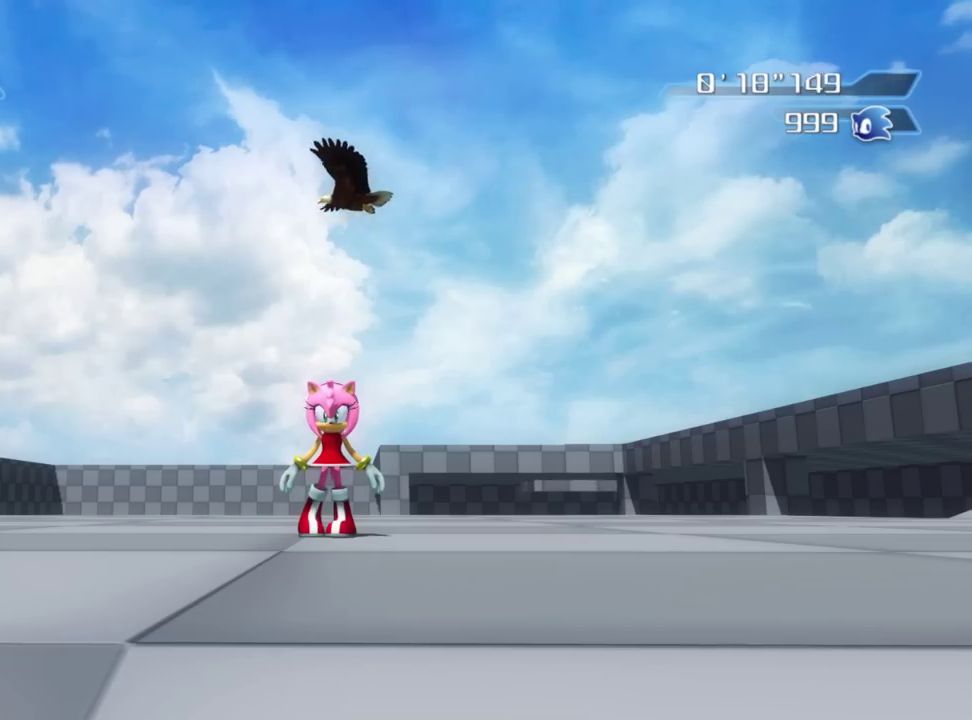
{"dt_ms": 500, "buttons": [], "left_stick": "center", "right_stick": "center", "button_events": []}